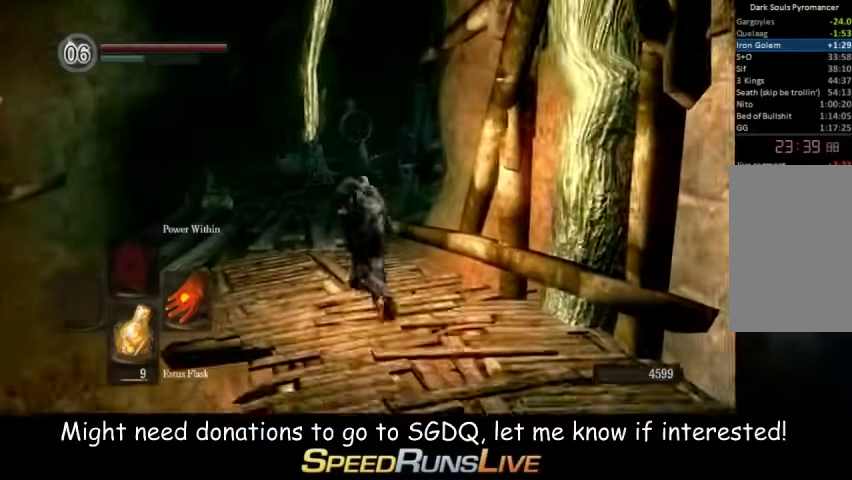
Gameplay with a controller (Xbox layout); each line is a JSON object with the inputs held at the frame after it. "events" lists button and stick changes between this image and that frame as [ms after this image, input, new state], when the widget could be followed in between. This overlay highlights the sticks when they move; stick clicks (L3 R3) are not distinguishable. Not read: L3 R3.
{"buttons": ["B"], "left_stick": "up", "right_stick": "center", "events": []}
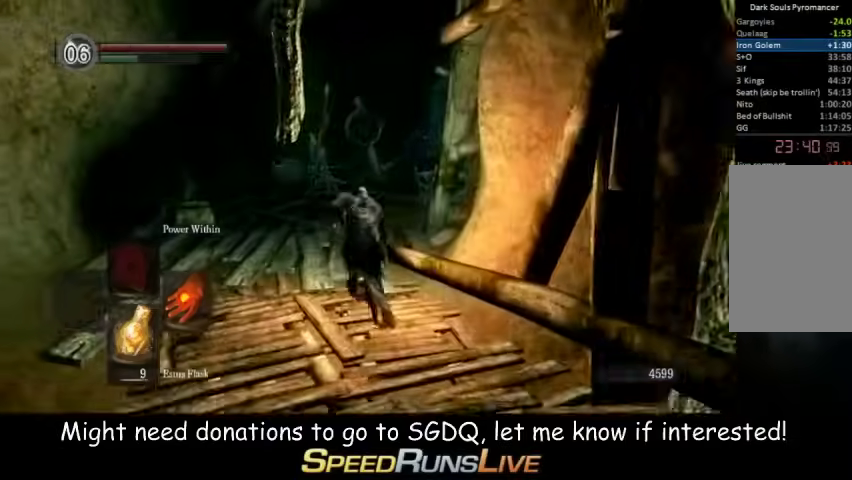
{"buttons": ["B"], "left_stick": "up", "right_stick": "center", "events": [[100, "right_stick", "right"], [167, "right_stick", "center"]]}
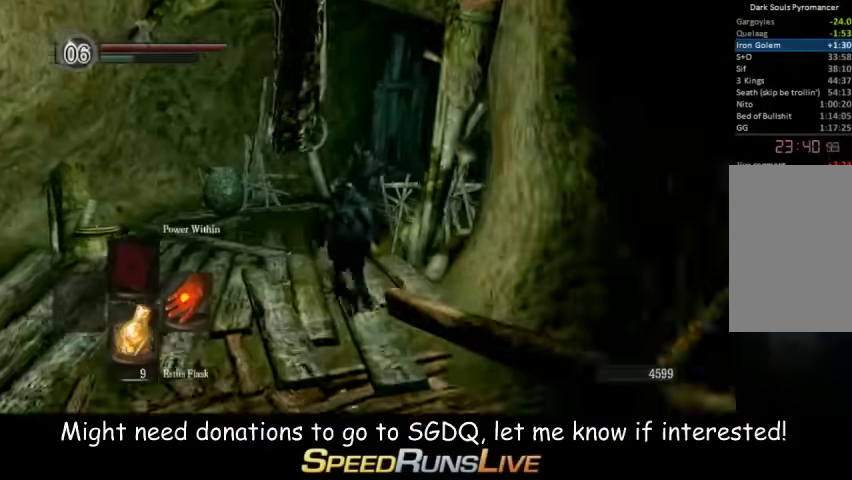
{"buttons": [], "left_stick": "up", "right_stick": "center", "events": [[467, "B", "up"]]}
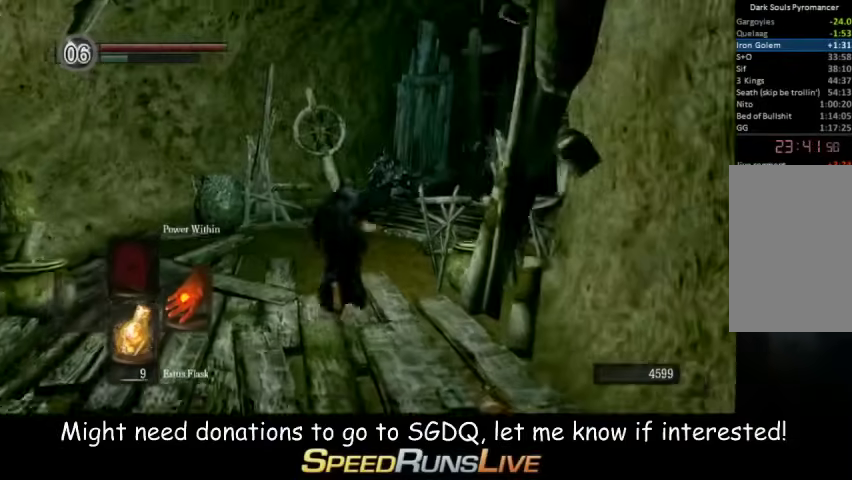
{"buttons": ["B"], "left_stick": "up", "right_stick": "center", "events": [[100, "right_stick", "down"], [167, "right_stick", "center"], [400, "B", "down"]]}
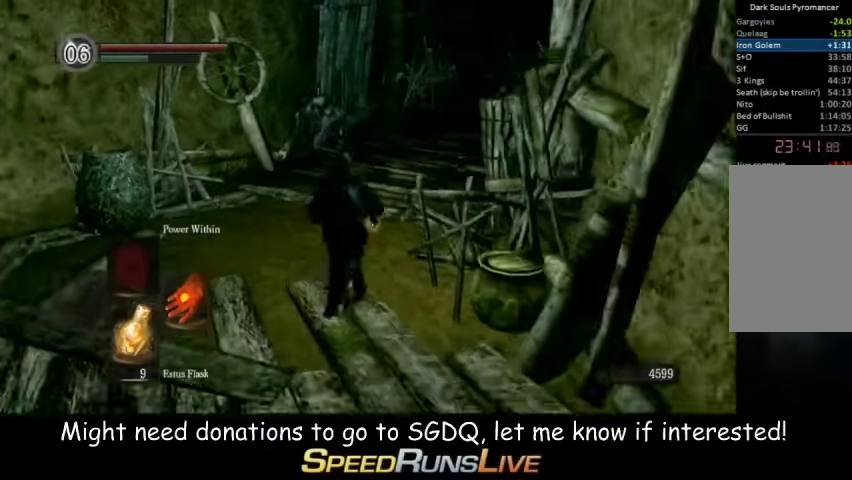
{"buttons": ["B"], "left_stick": "up", "right_stick": "center", "events": [[167, "right_stick", "down-right"], [333, "right_stick", "center"]]}
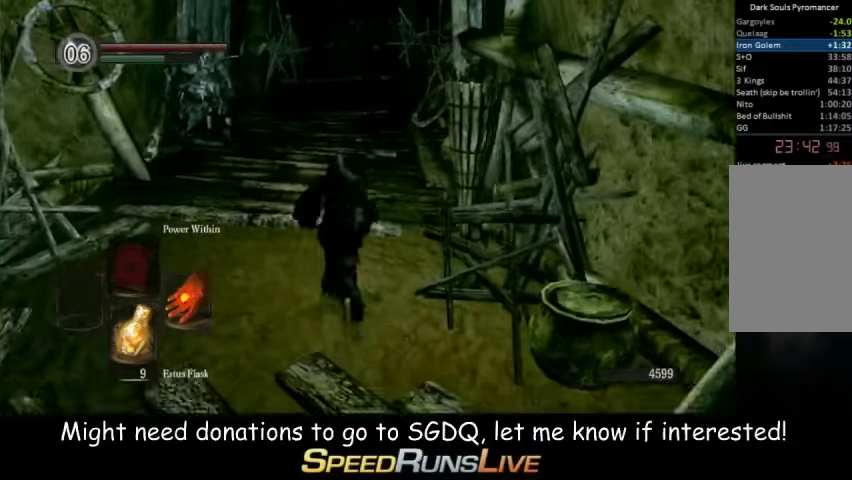
{"buttons": ["B"], "left_stick": "up", "right_stick": "center", "events": []}
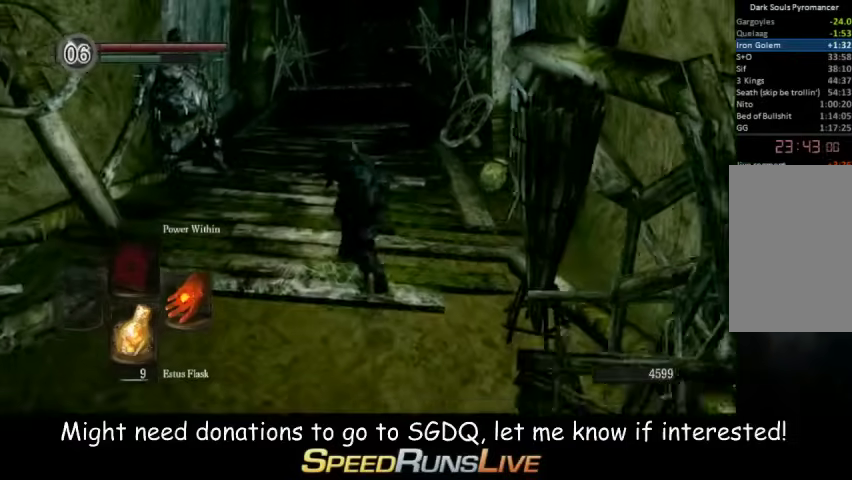
{"buttons": ["B"], "left_stick": "up", "right_stick": "center", "events": []}
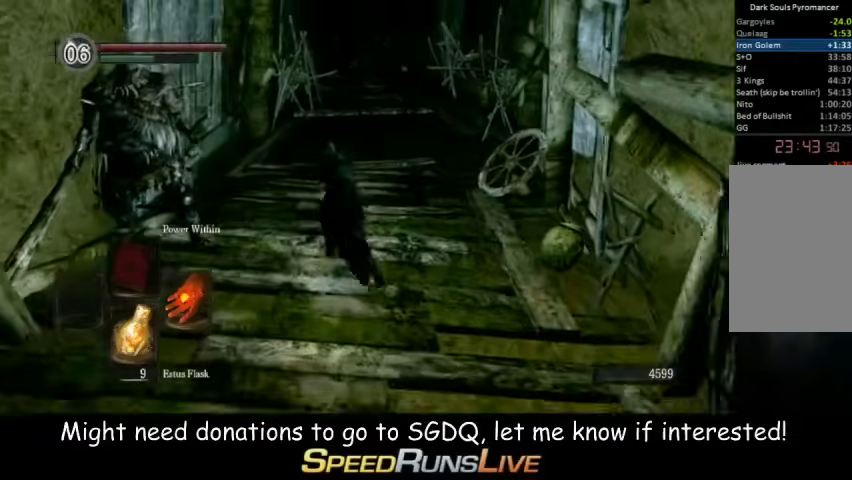
{"buttons": ["B"], "left_stick": "up", "right_stick": "center", "events": [[100, "right_stick", "down-right"], [167, "right_stick", "center"]]}
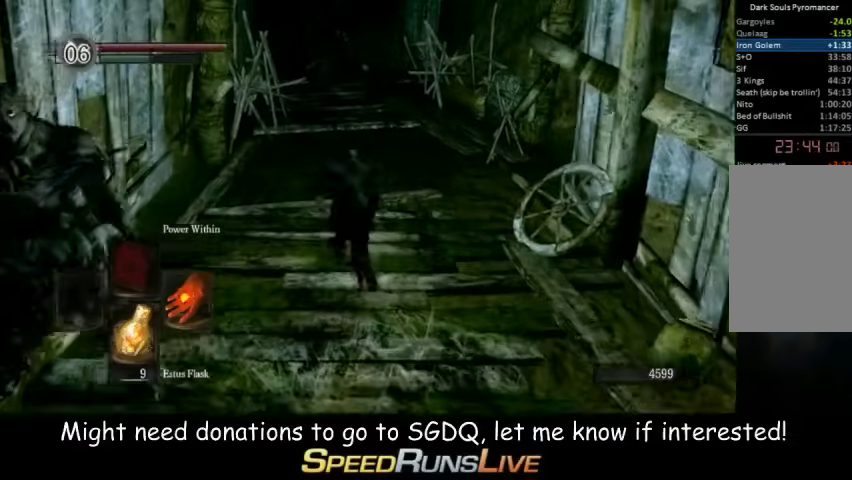
{"buttons": ["B"], "left_stick": "up", "right_stick": "center", "events": []}
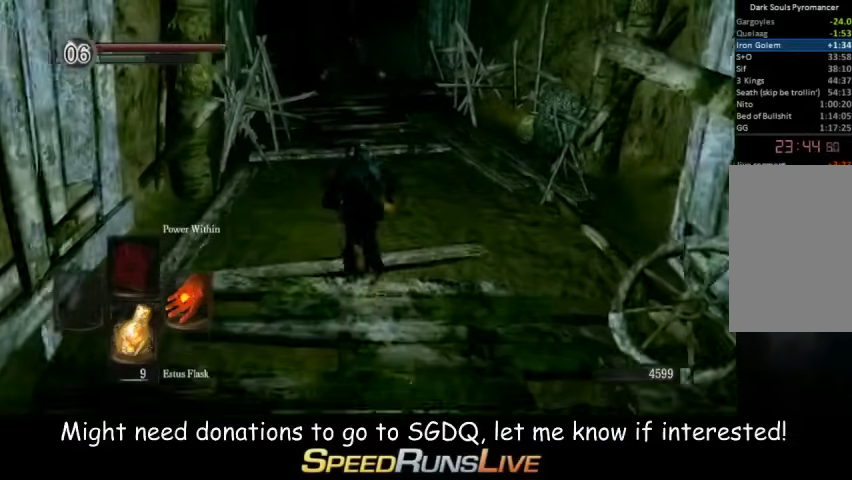
{"buttons": ["B"], "left_stick": "up", "right_stick": "center", "events": []}
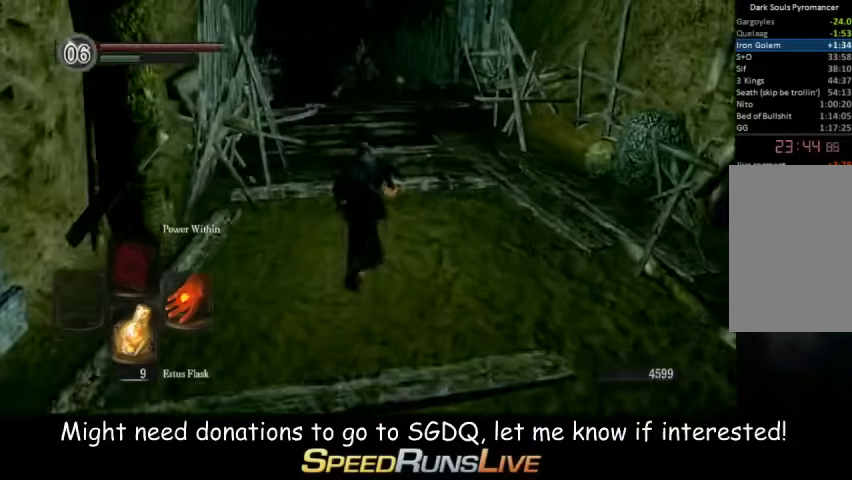
{"buttons": ["B"], "left_stick": "up", "right_stick": "center", "events": [[333, "right_stick", "down"], [400, "right_stick", "center"]]}
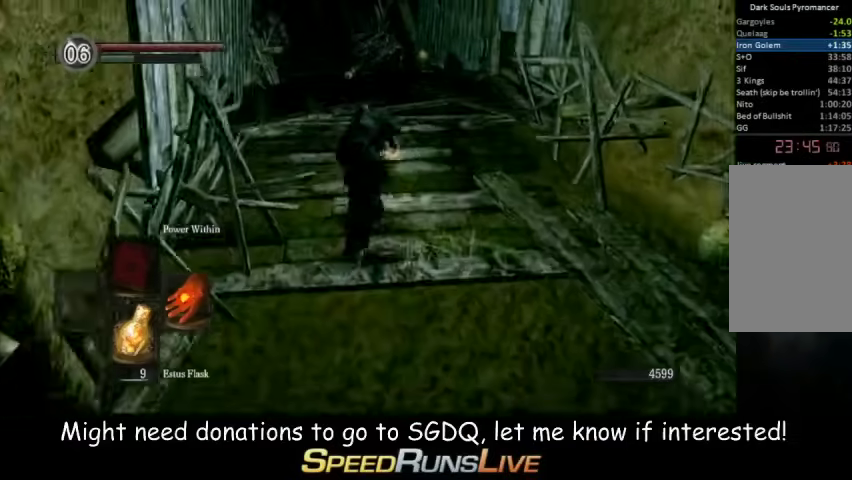
{"buttons": [], "left_stick": "up", "right_stick": "center", "events": [[167, "B", "up"]]}
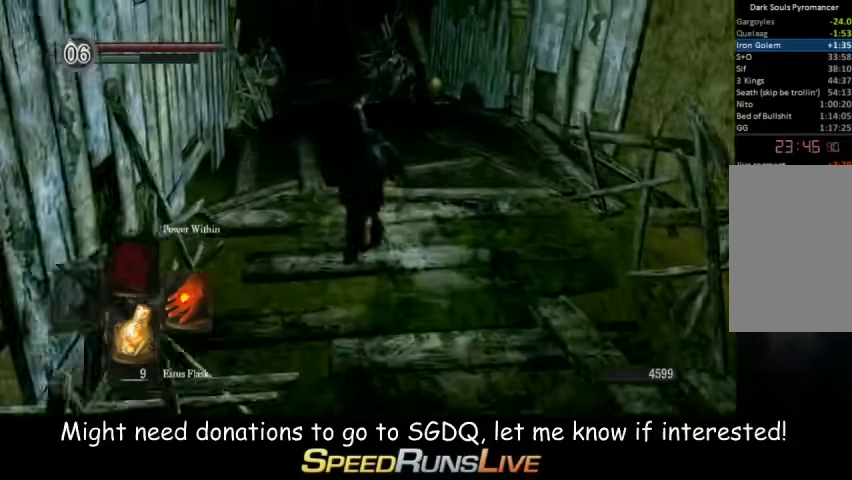
{"buttons": ["B"], "left_stick": "up", "right_stick": "center", "events": [[133, "B", "down"]]}
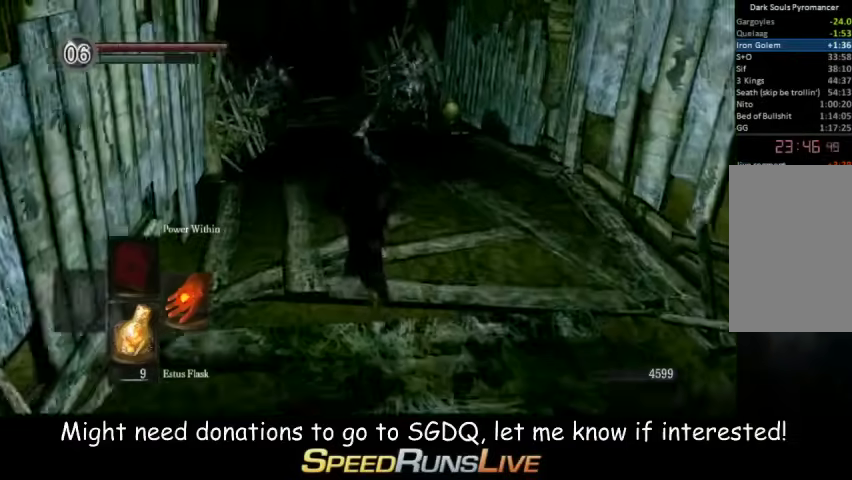
{"buttons": ["B"], "left_stick": "up", "right_stick": "center", "events": [[200, "right_stick", "left"], [267, "right_stick", "center"]]}
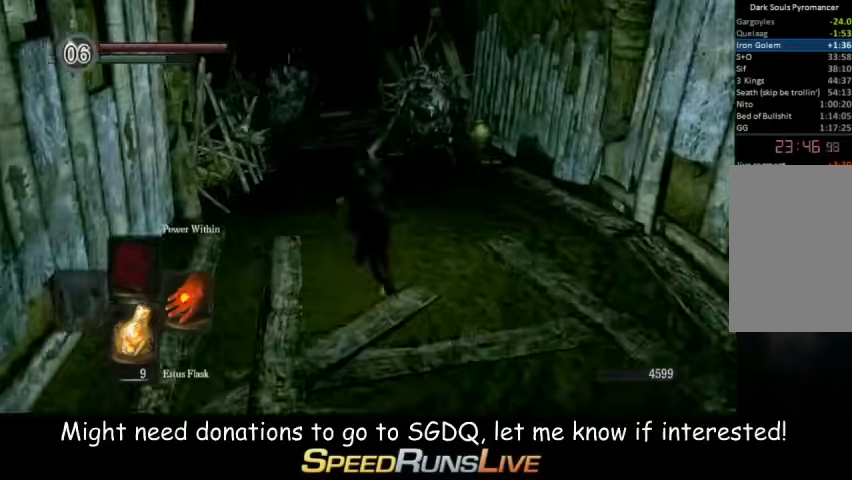
{"buttons": ["B"], "left_stick": "up", "right_stick": "center", "events": []}
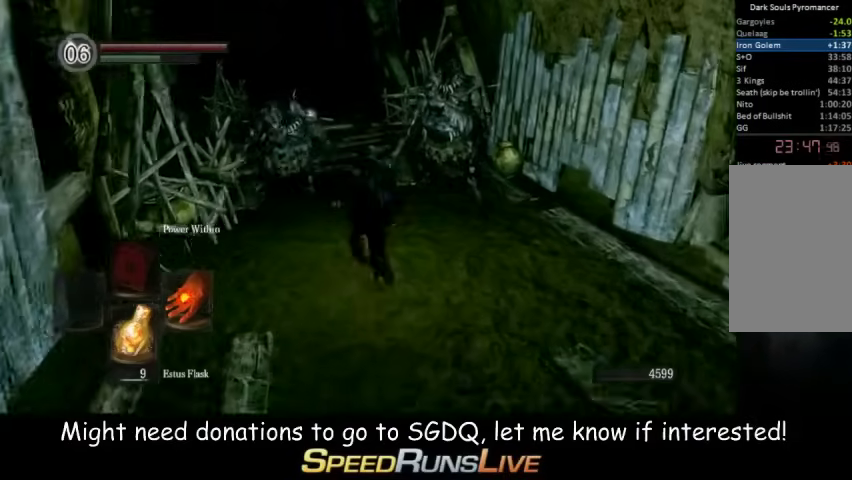
{"buttons": ["B"], "left_stick": "up", "right_stick": "center", "events": []}
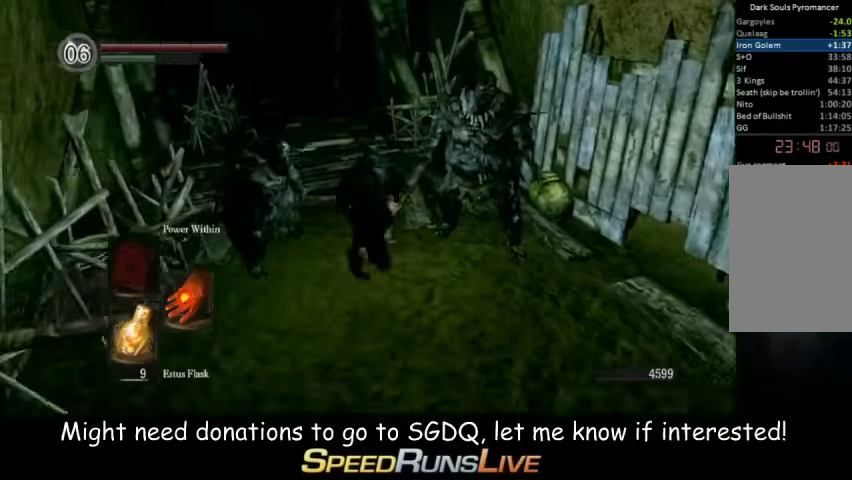
{"buttons": ["B"], "left_stick": "up-left", "right_stick": "center", "events": [[200, "left_stick", "up-left"]]}
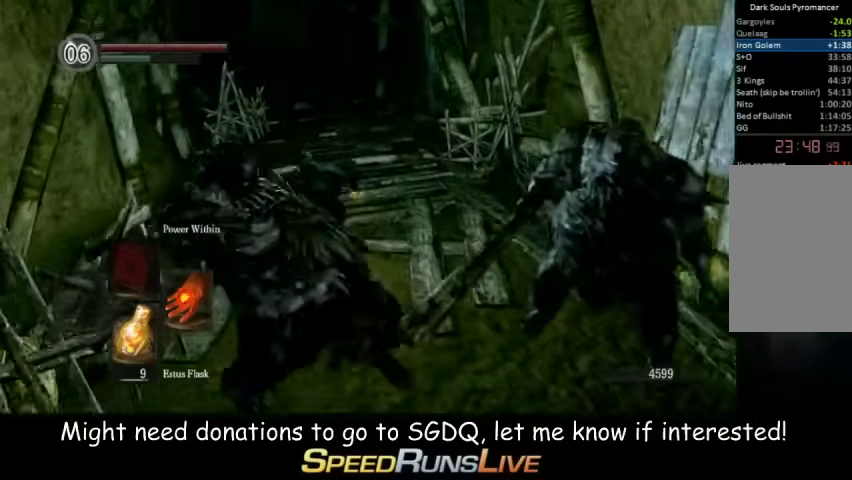
{"buttons": ["B"], "left_stick": "up", "right_stick": "center", "events": [[167, "left_stick", "up"], [400, "right_stick", "down-right"], [467, "right_stick", "center"]]}
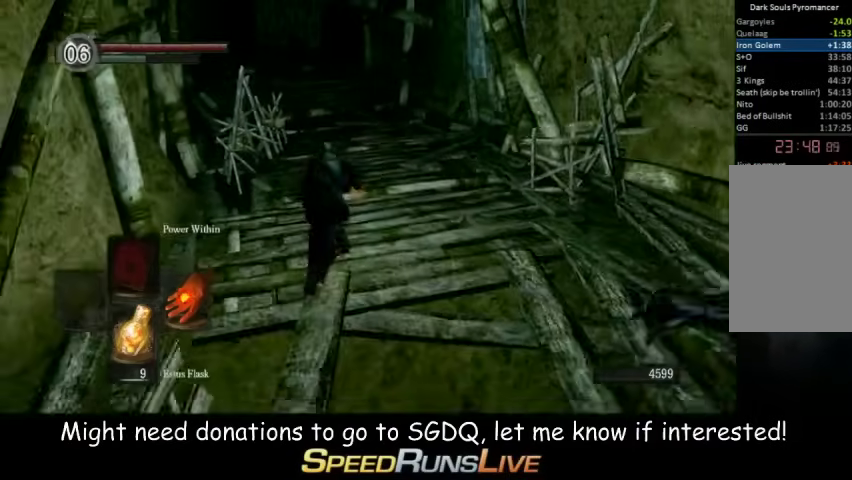
{"buttons": ["B"], "left_stick": "up", "right_stick": "center", "events": []}
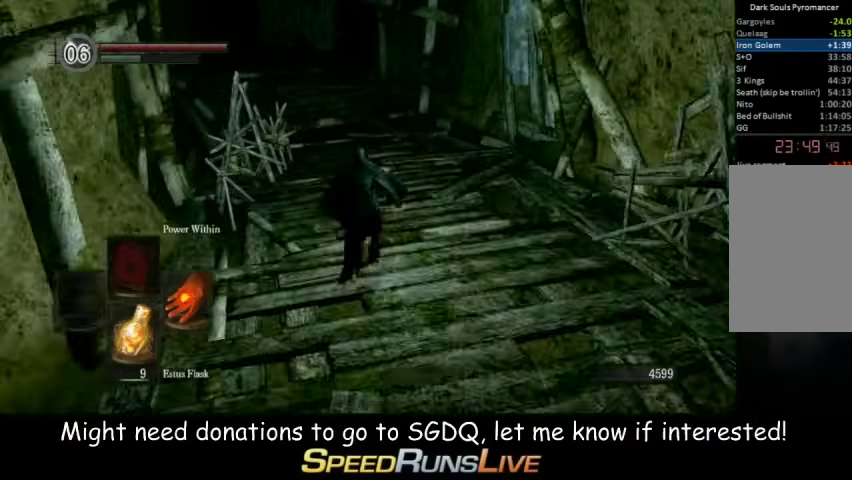
{"buttons": [], "left_stick": "up", "right_stick": "center", "events": [[467, "B", "up"]]}
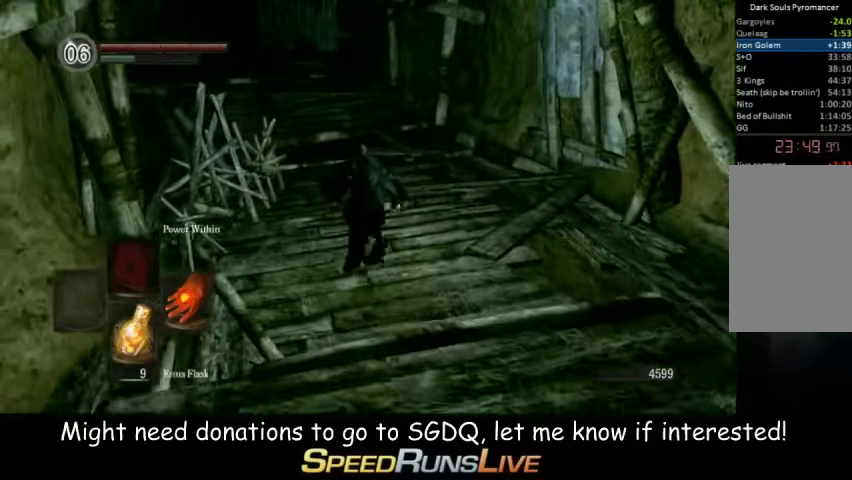
{"buttons": ["B"], "left_stick": "up", "right_stick": "center", "events": [[67, "right_stick", "up-left"], [133, "right_stick", "up"], [200, "right_stick", "center"], [400, "B", "down"]]}
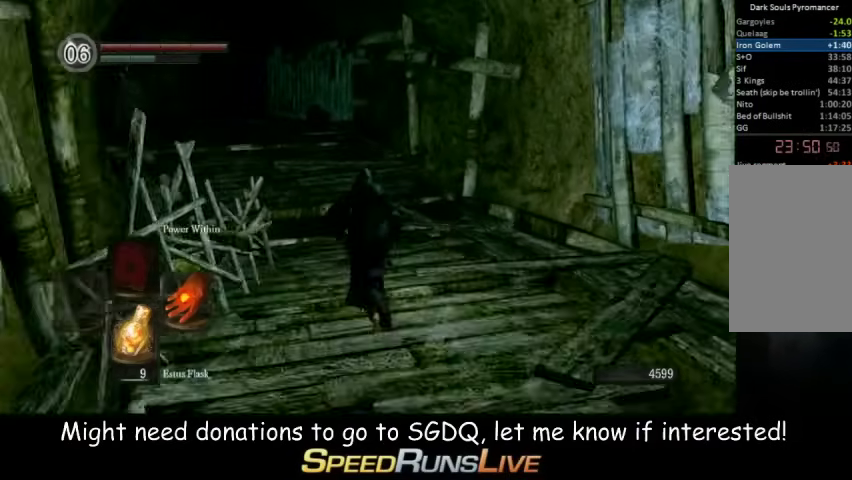
{"buttons": ["B"], "left_stick": "up", "right_stick": "center", "events": []}
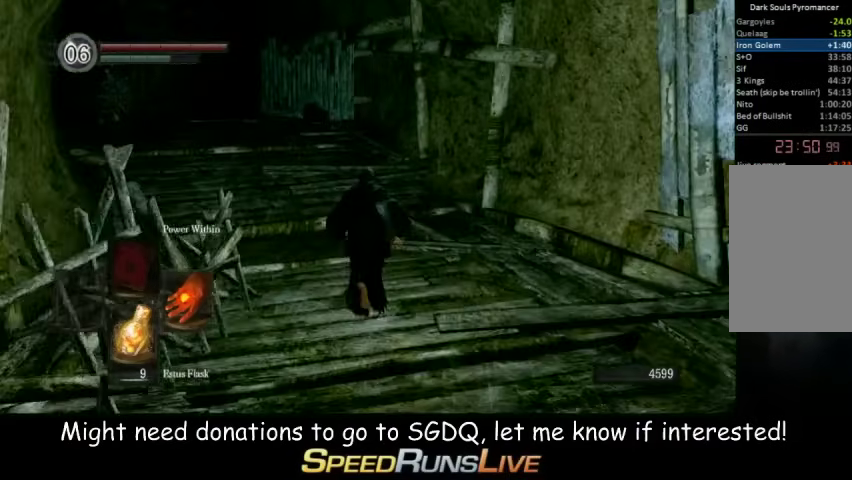
{"buttons": ["B"], "left_stick": "up", "right_stick": "center", "events": []}
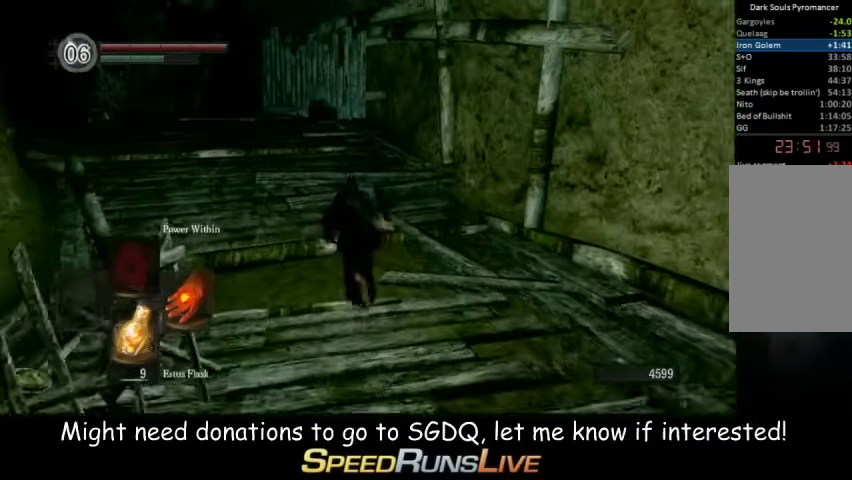
{"buttons": ["B"], "left_stick": "up", "right_stick": "center", "events": []}
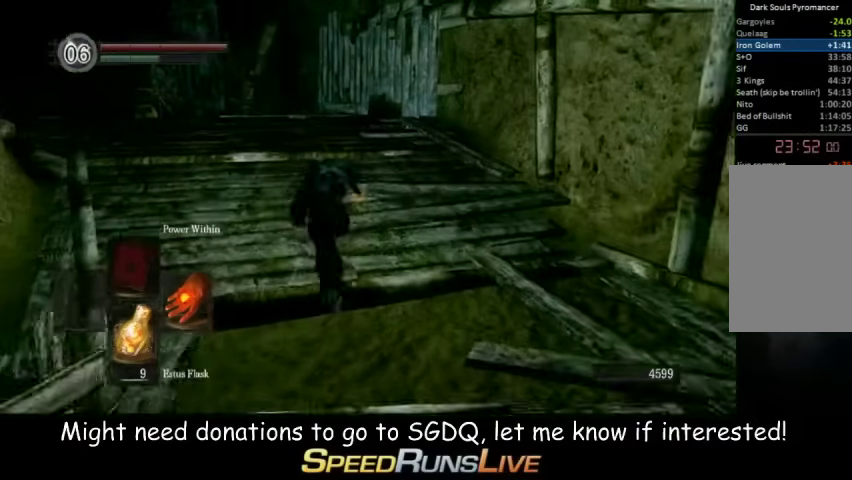
{"buttons": ["B"], "left_stick": "up", "right_stick": "center", "events": []}
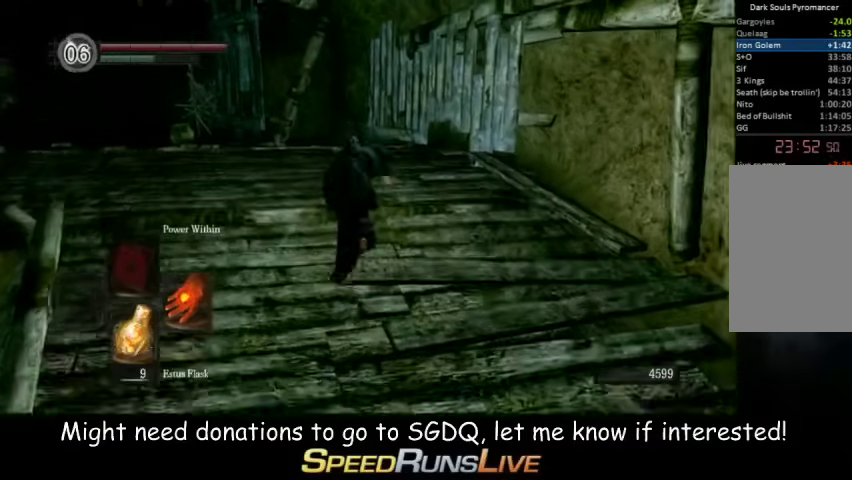
{"buttons": ["B"], "left_stick": "up", "right_stick": "center", "events": []}
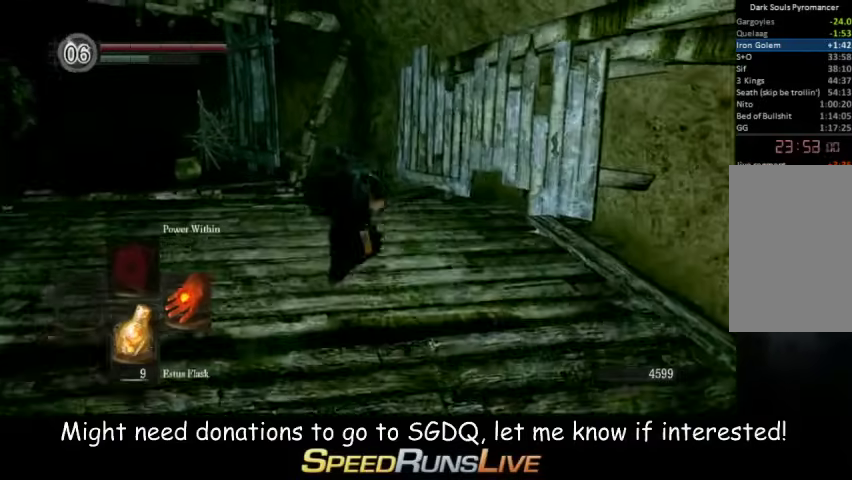
{"buttons": ["B"], "left_stick": "up", "right_stick": "center", "events": []}